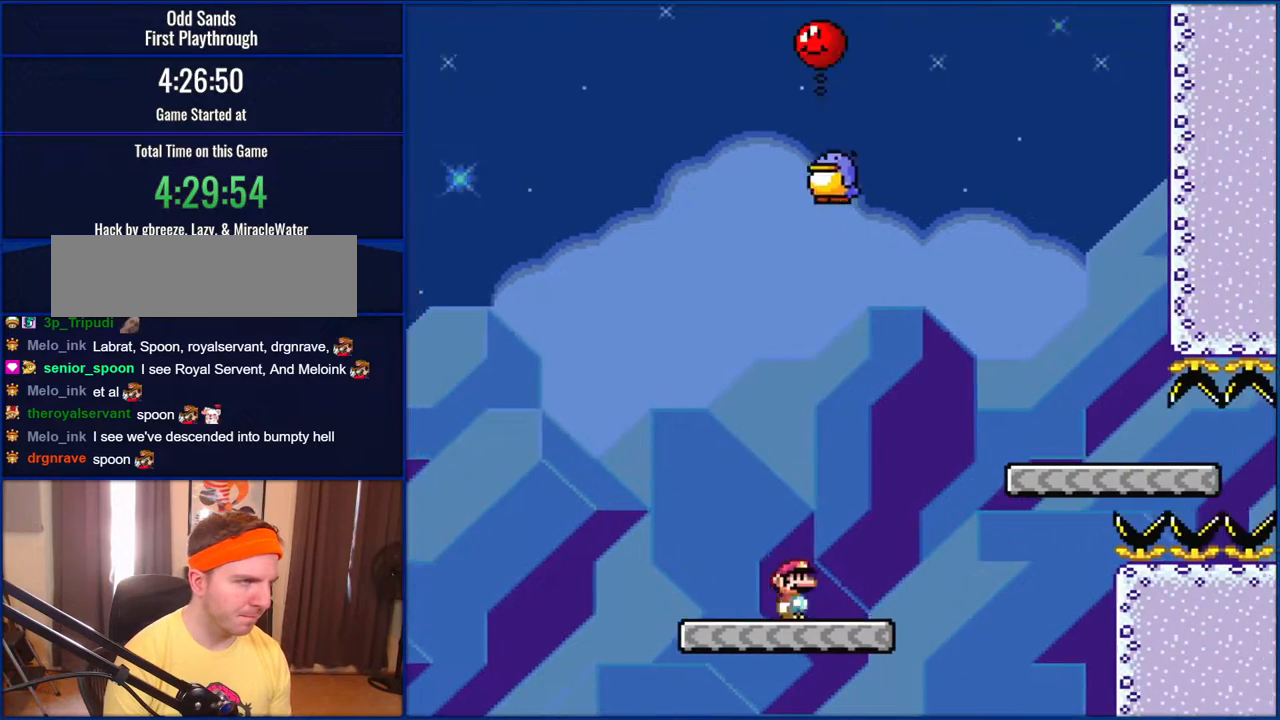
Gameplay with a controller (Nintendo layout); each line is a JSON object with the inputs held at the frame after it. "events" lists button and stick changes between this image and that frame as [ms after this image, input, new state], when the widget could be followed in between. Not read: L1 L3 R1 R3.
{"buttons": ["B", "Y"], "events": [[133, "B", "down"], [150, "DPAD_RIGHT", "up"], [183, "DPAD_LEFT", "down"], [350, "B", "up"], [417, "B", "down"], [417, "DPAD_LEFT", "up"]]}
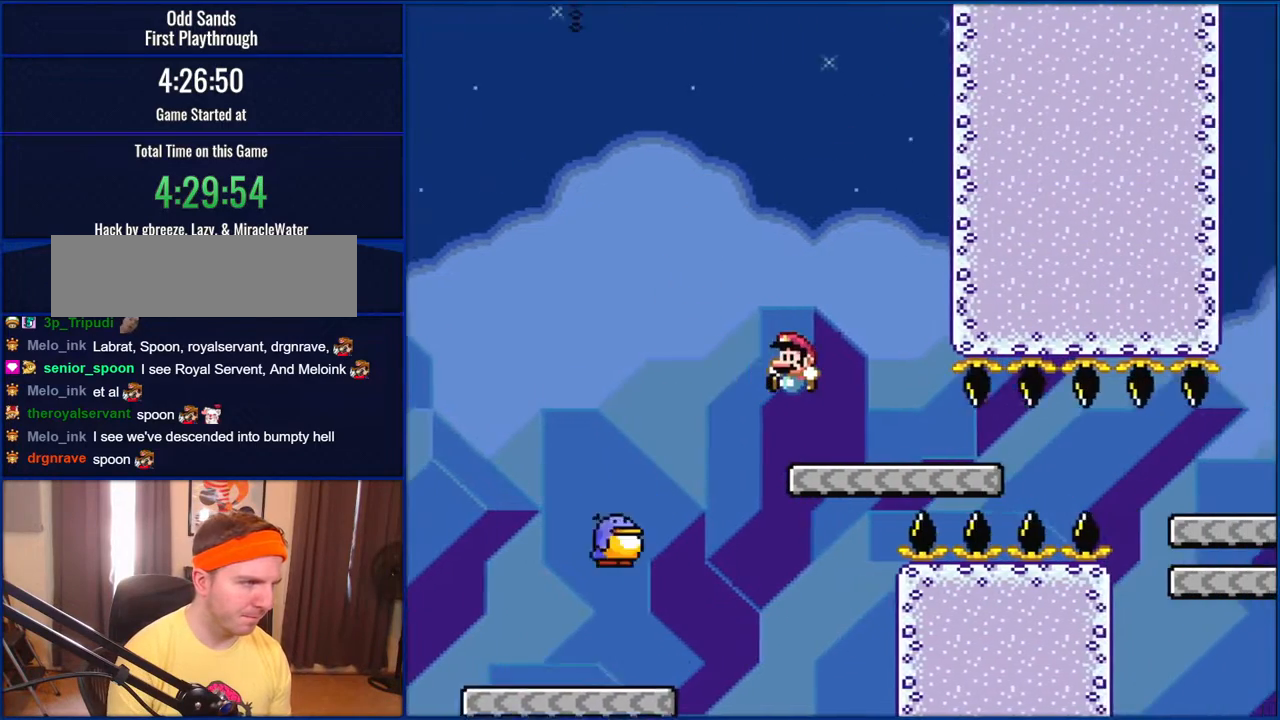
{"buttons": ["B", "Y"], "events": []}
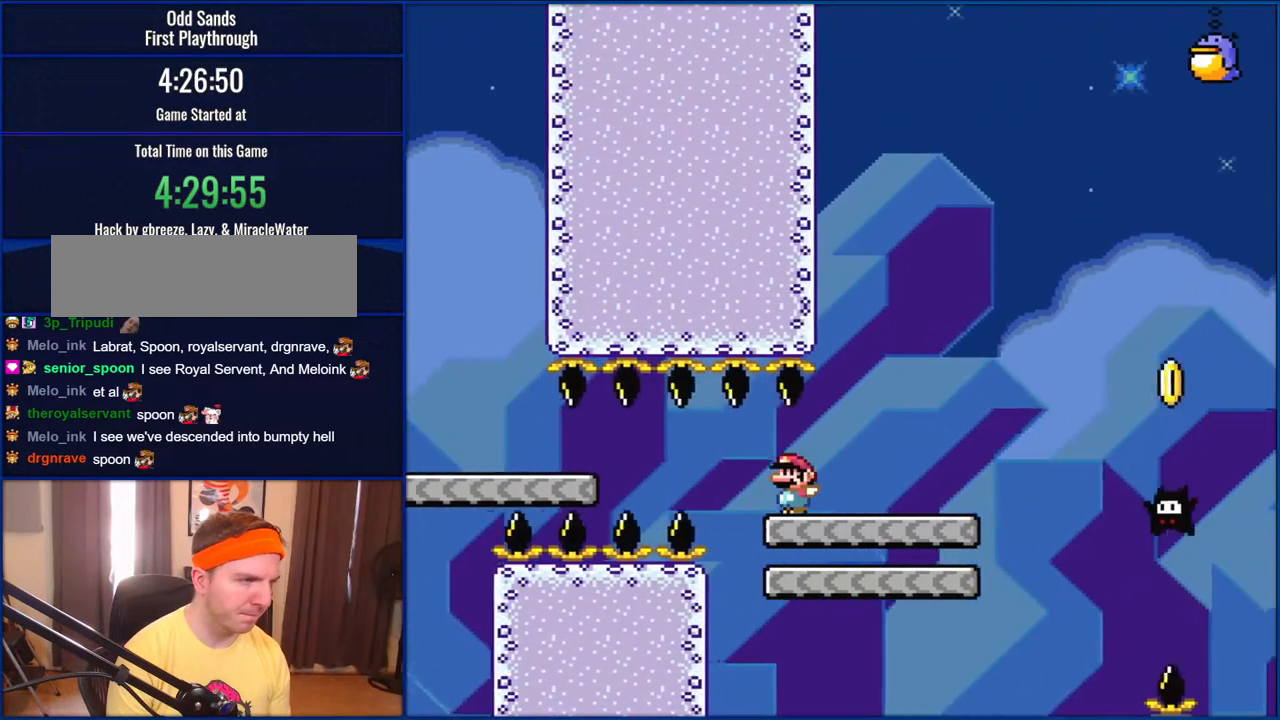
{"buttons": ["B", "Y", "DPAD_LEFT"], "events": [[133, "B", "up"], [217, "B", "down"], [217, "DPAD_LEFT", "down"], [350, "B", "up"], [450, "B", "down"]]}
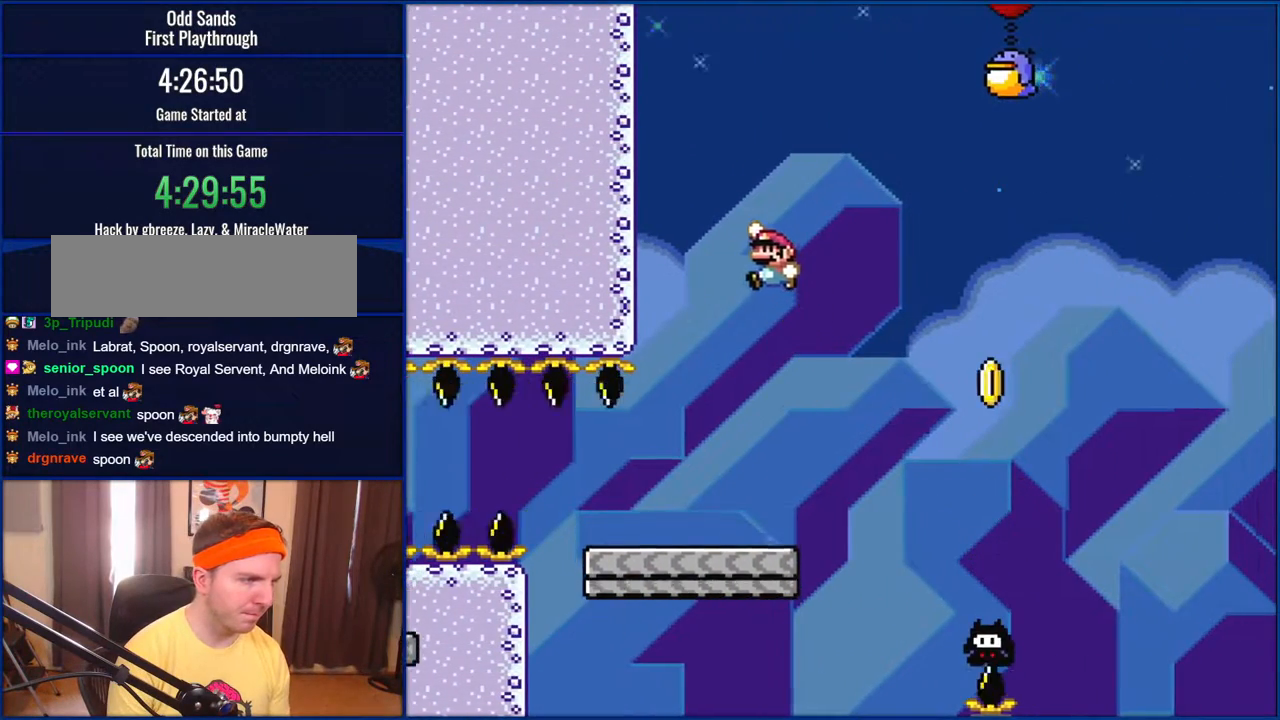
{"buttons": ["B", "Y", "DPAD_RIGHT"], "events": [[250, "DPAD_LEFT", "up"], [367, "DPAD_RIGHT", "down"]]}
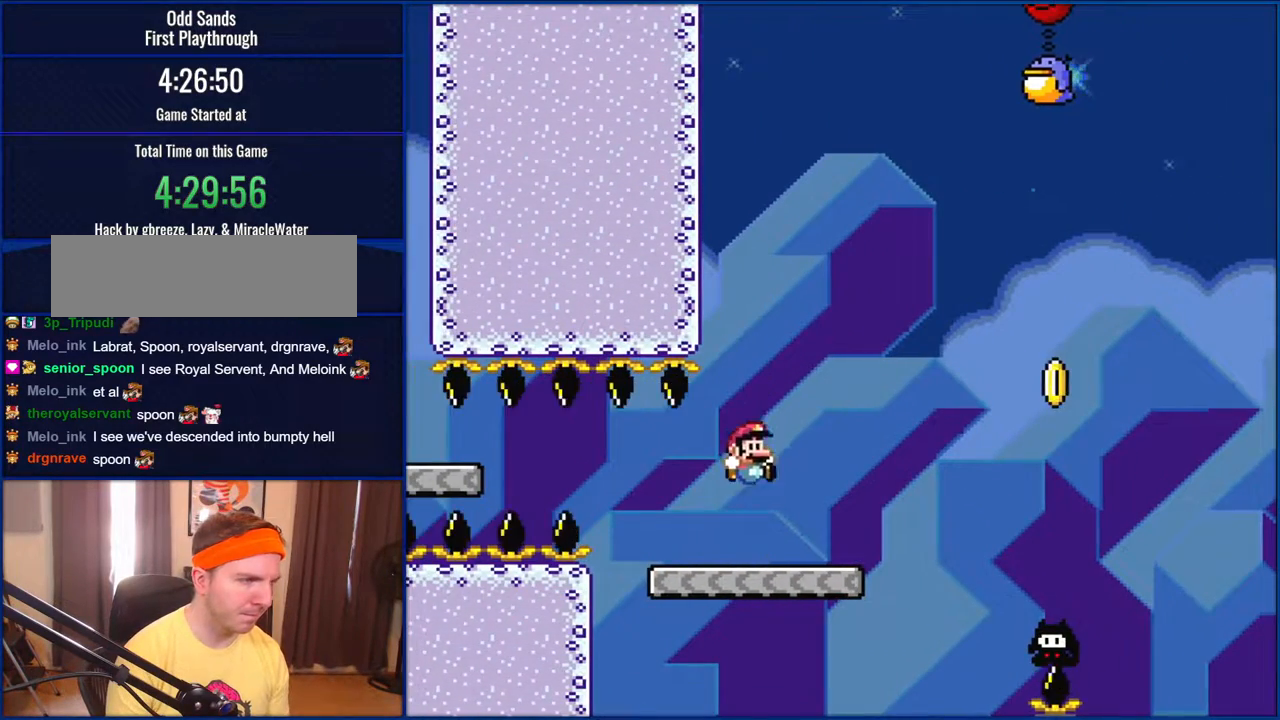
{"buttons": ["B", "Y", "DPAD_RIGHT"], "events": [[33, "DPAD_RIGHT", "up"], [250, "B", "up"], [250, "DPAD_RIGHT", "down"], [483, "B", "down"]]}
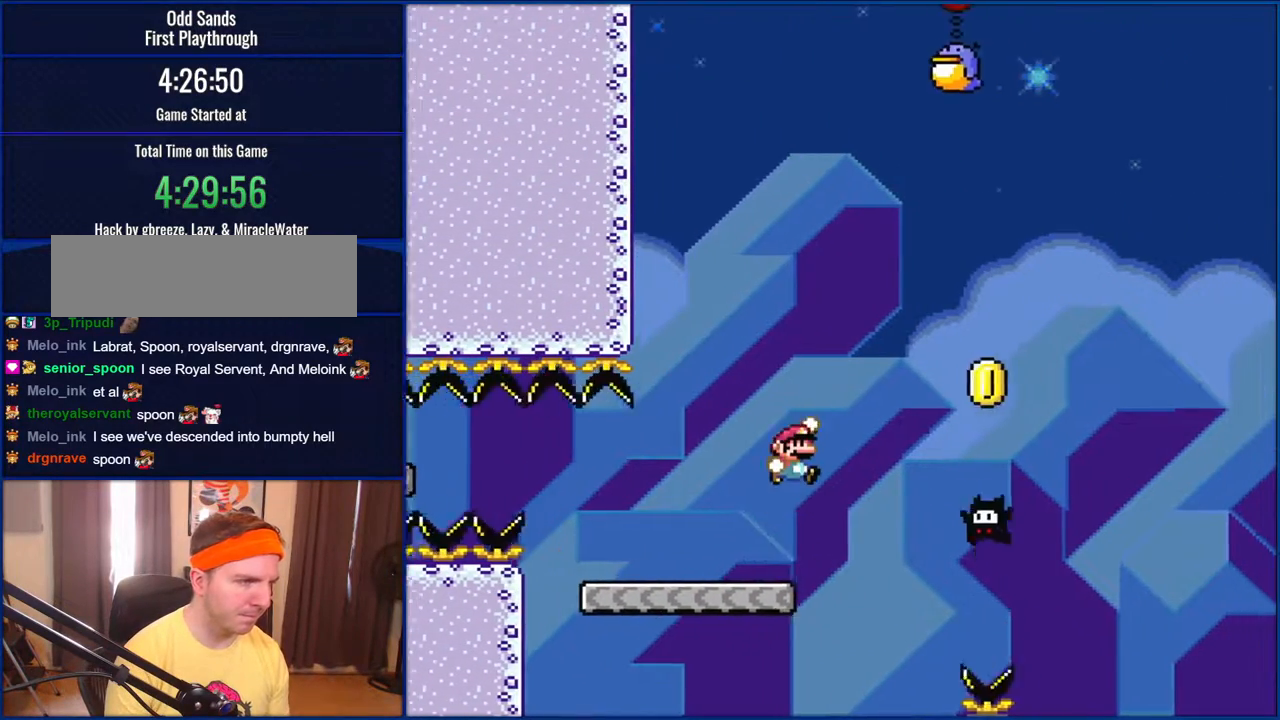
{"buttons": ["B", "Y", "DPAD_LEFT"], "events": [[133, "B", "up"], [400, "B", "down"], [433, "DPAD_RIGHT", "up"], [483, "DPAD_LEFT", "down"]]}
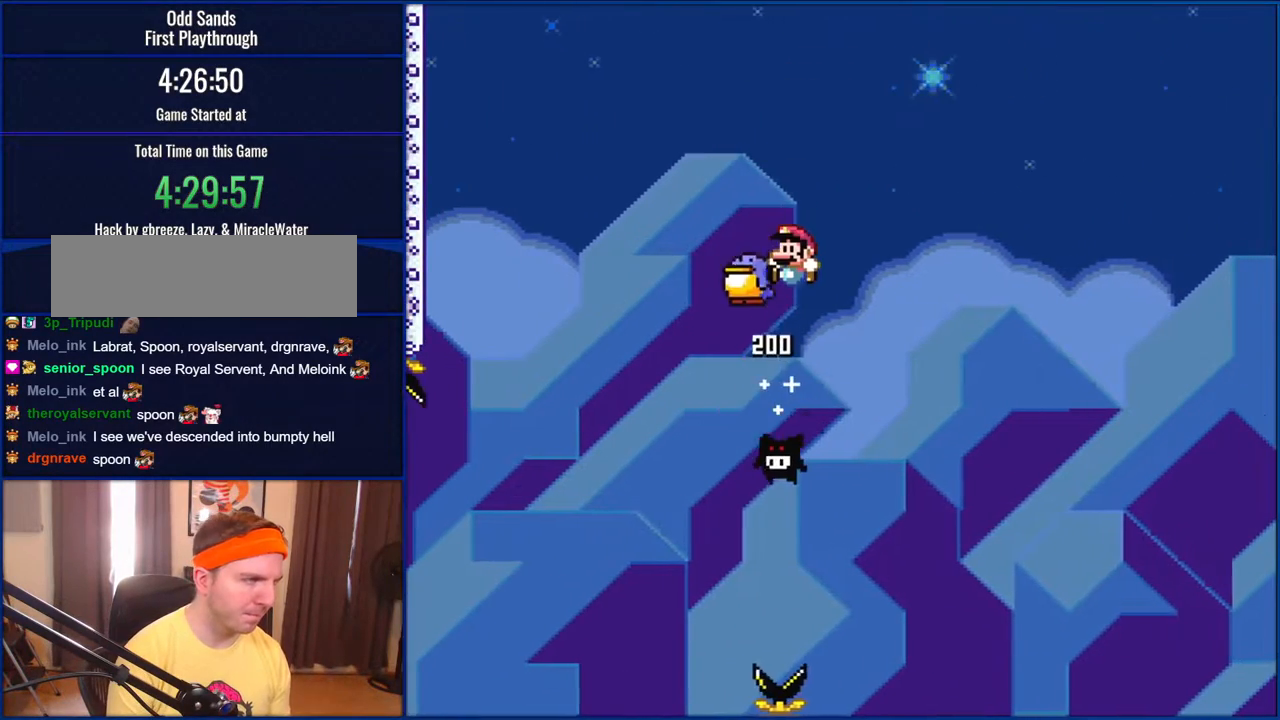
{"buttons": ["B", "Y"], "events": [[67, "B", "up"], [200, "B", "down"], [200, "DPAD_LEFT", "up"]]}
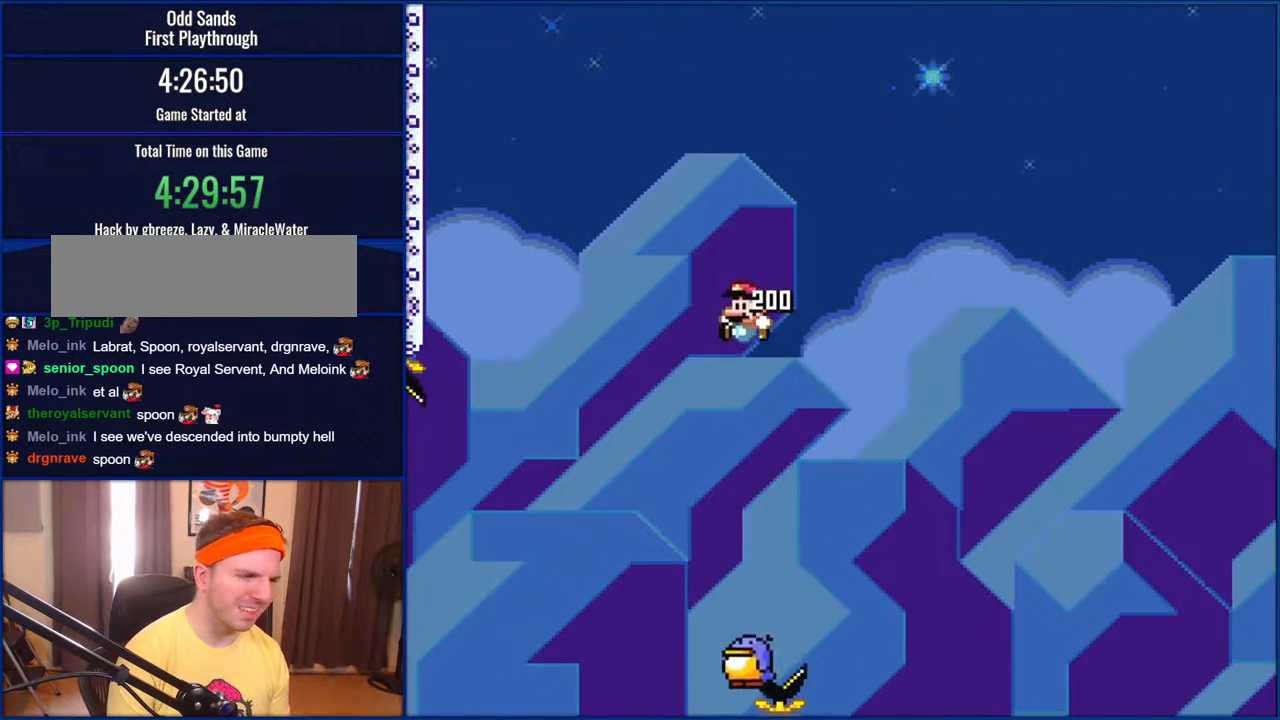
{"buttons": ["Y"], "events": [[33, "B", "up"]]}
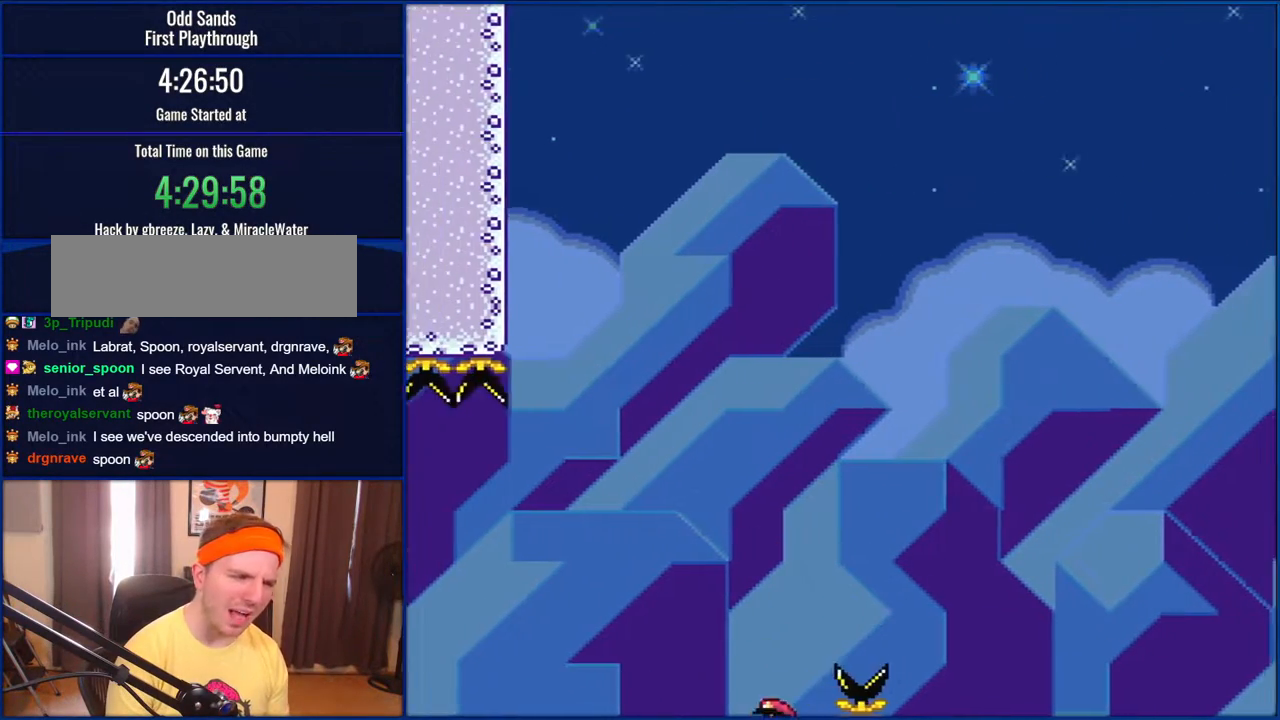
{"buttons": ["Y"], "events": []}
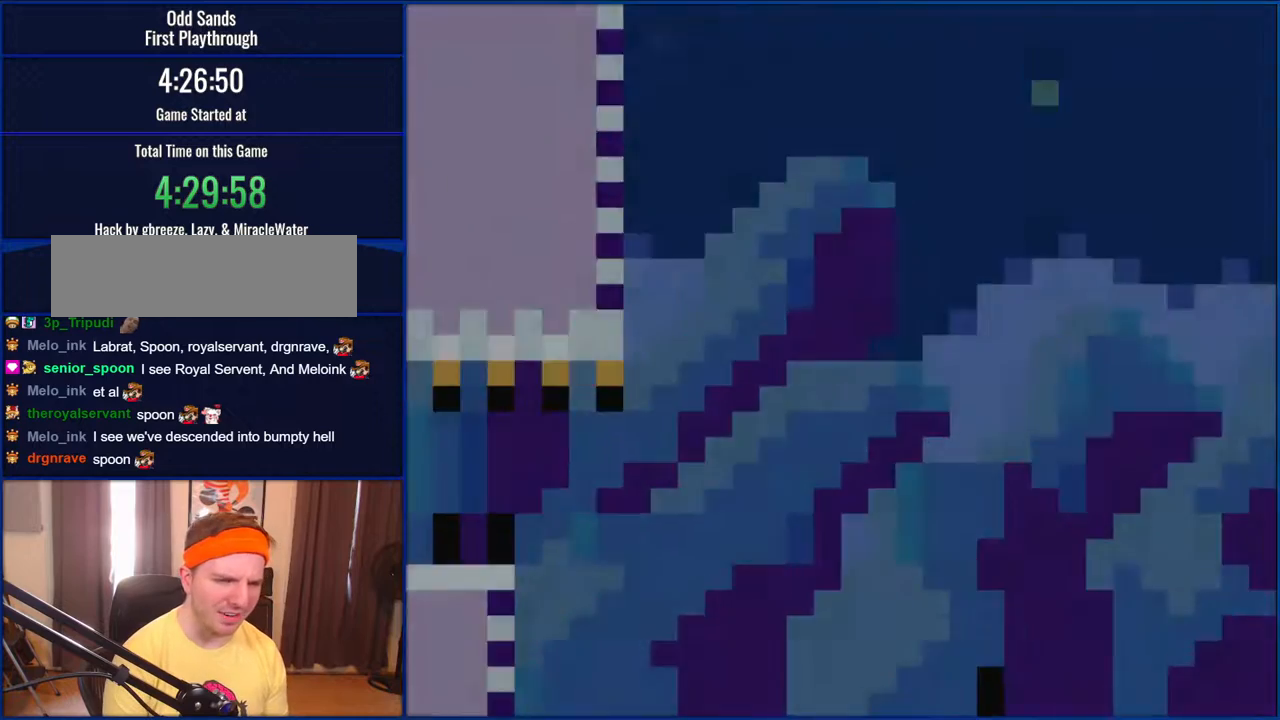
{"buttons": ["Y"], "events": []}
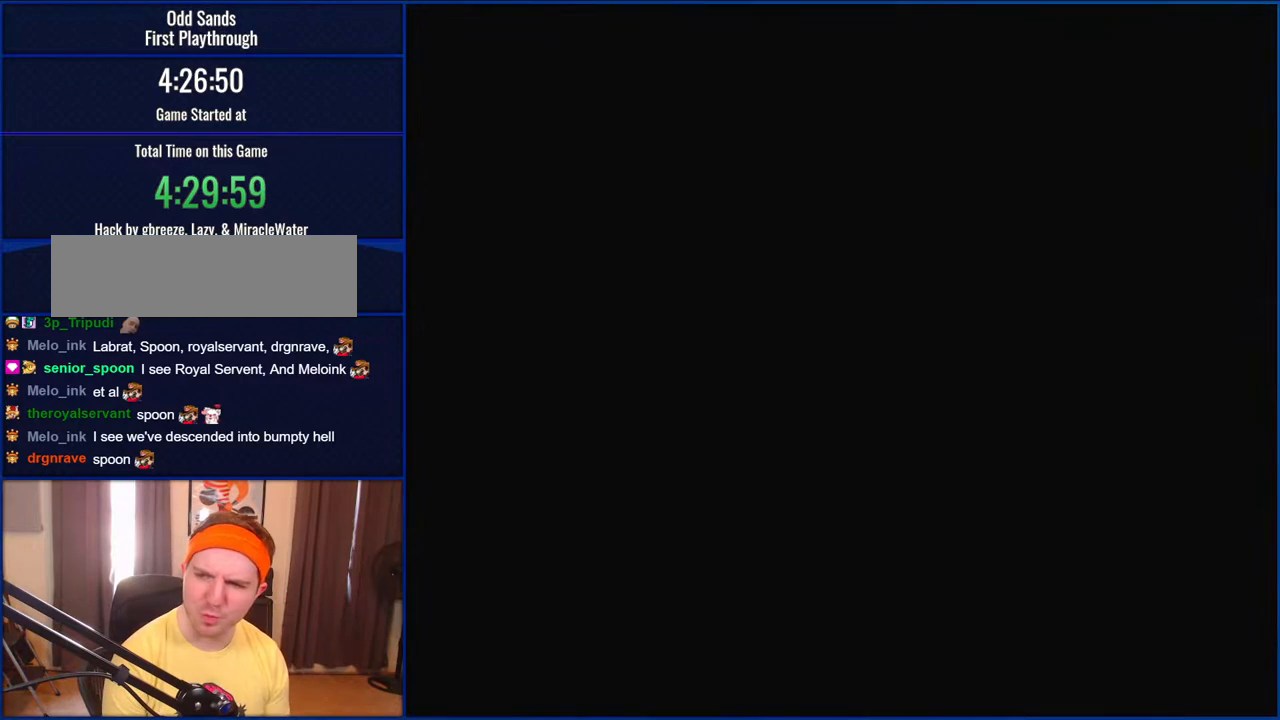
{"buttons": ["Y"], "events": []}
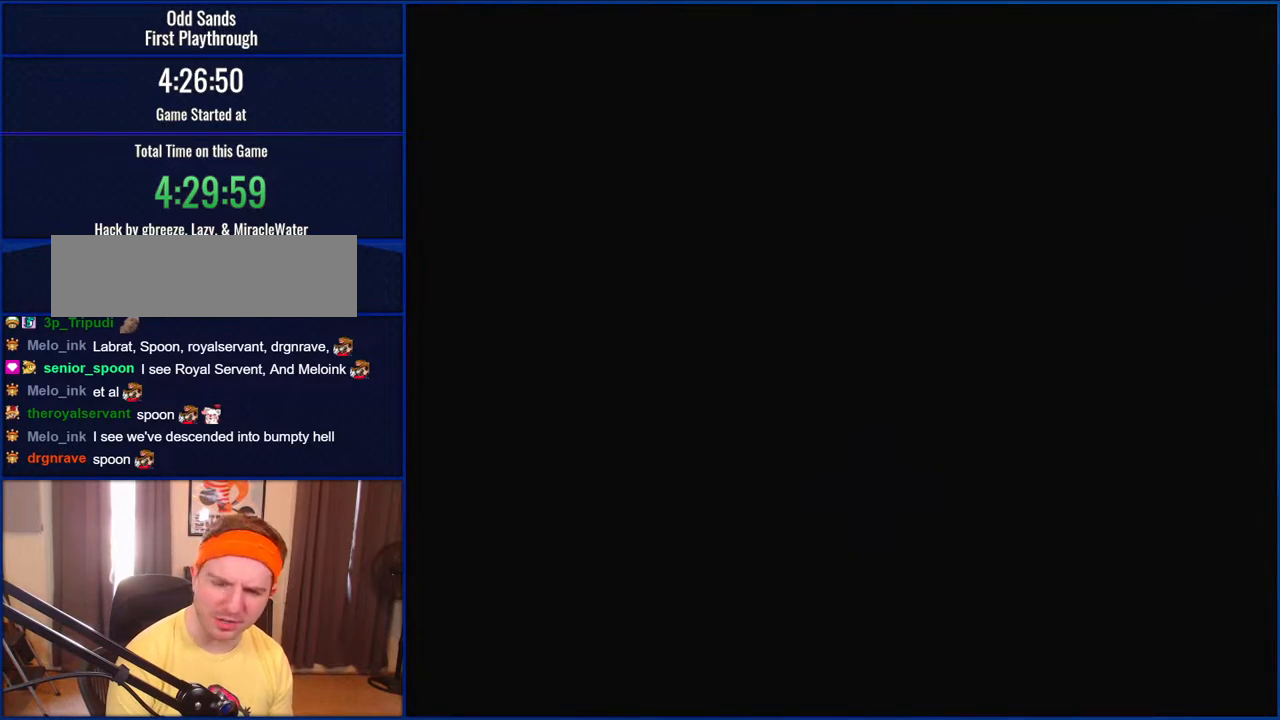
{"buttons": ["Y"], "events": []}
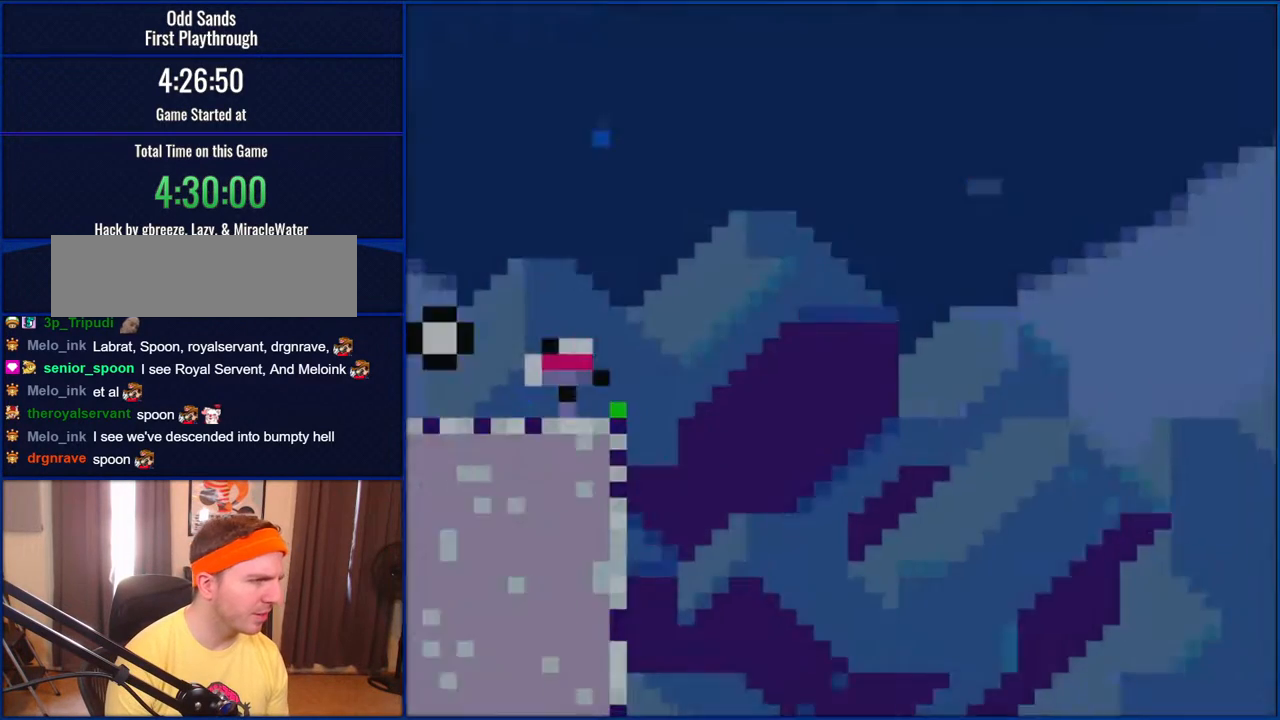
{"buttons": ["Y", "DPAD_LEFT"], "events": [[283, "DPAD_LEFT", "down"]]}
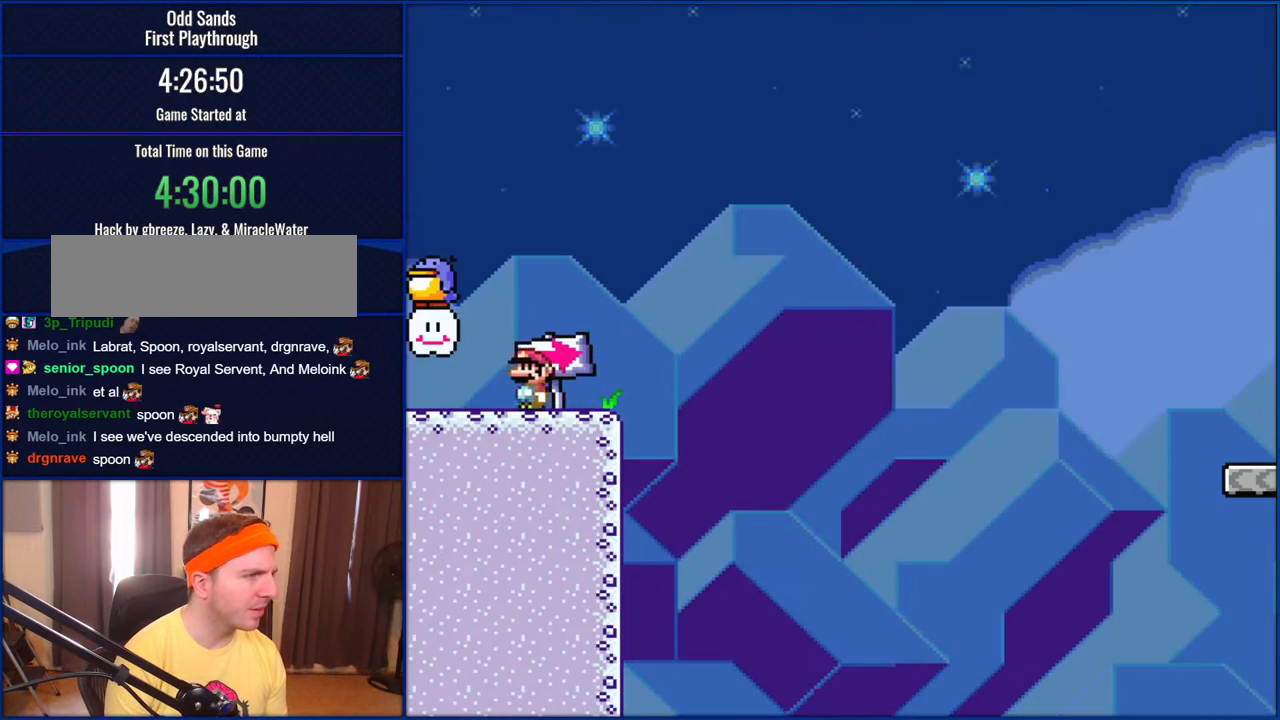
{"buttons": ["B", "Y"], "events": [[217, "B", "down"], [217, "DPAD_LEFT", "up"]]}
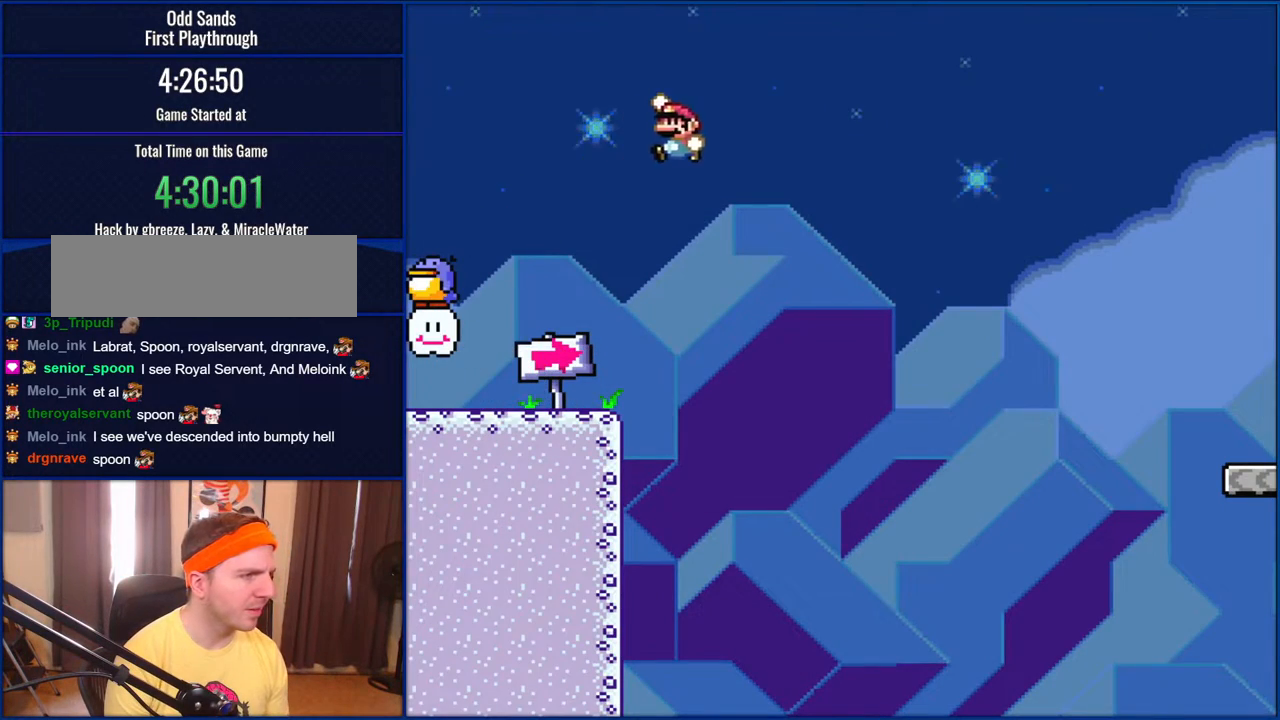
{"buttons": ["B", "Y"], "events": []}
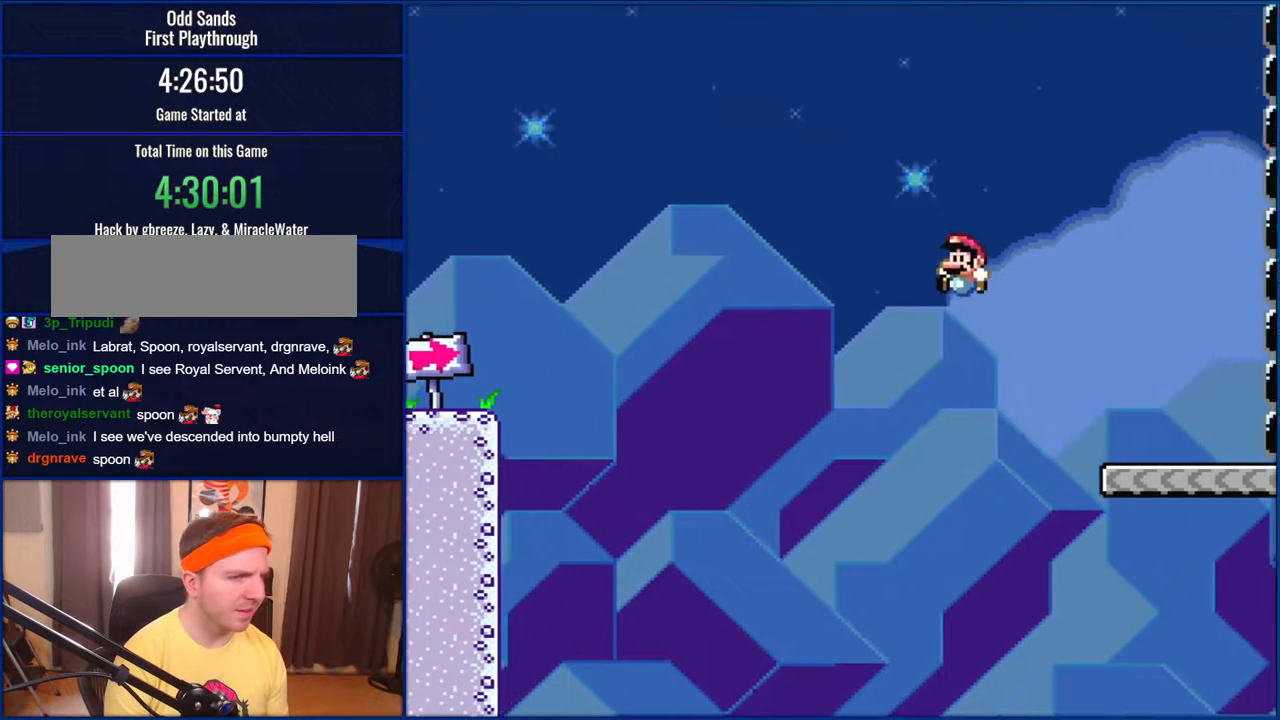
{"buttons": ["B", "Y", "DPAD_LEFT"], "events": [[250, "DPAD_LEFT", "down"]]}
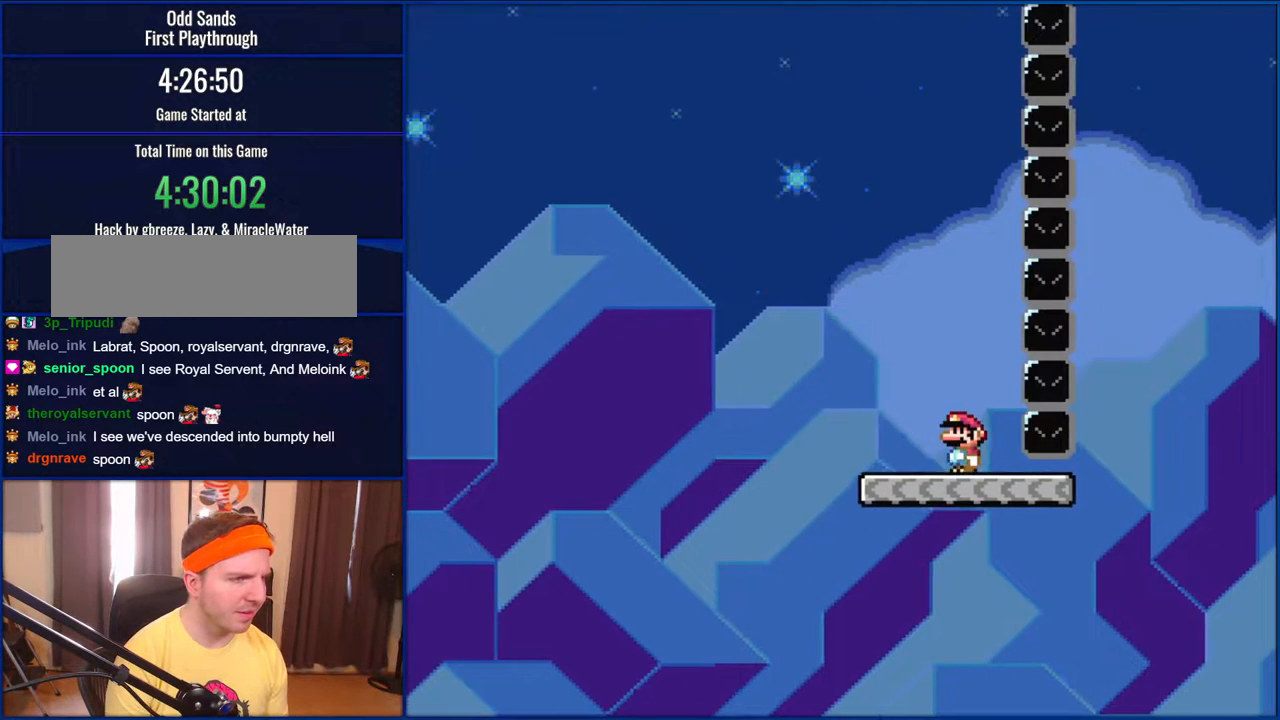
{"buttons": ["Y", "DPAD_RIGHT"], "events": [[100, "DPAD_LEFT", "up"], [150, "B", "up"], [183, "DPAD_RIGHT", "down"]]}
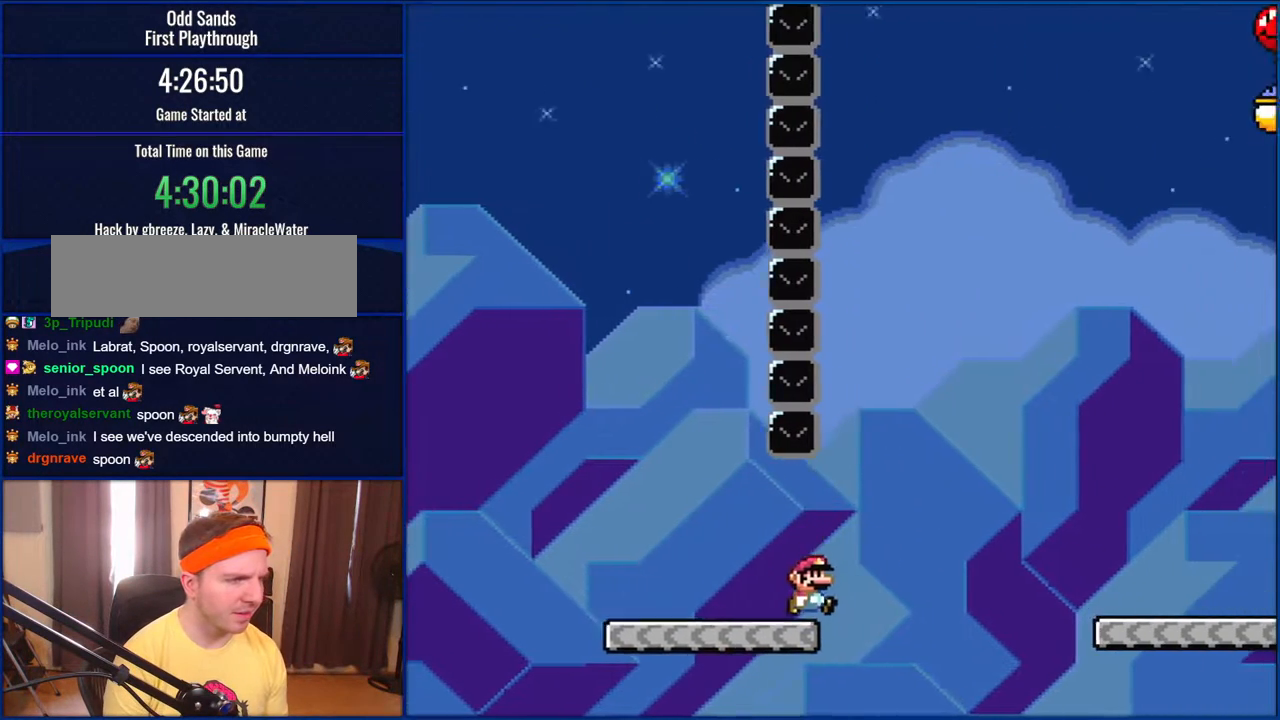
{"buttons": ["B", "Y", "DPAD_RIGHT"], "events": [[133, "B", "down"]]}
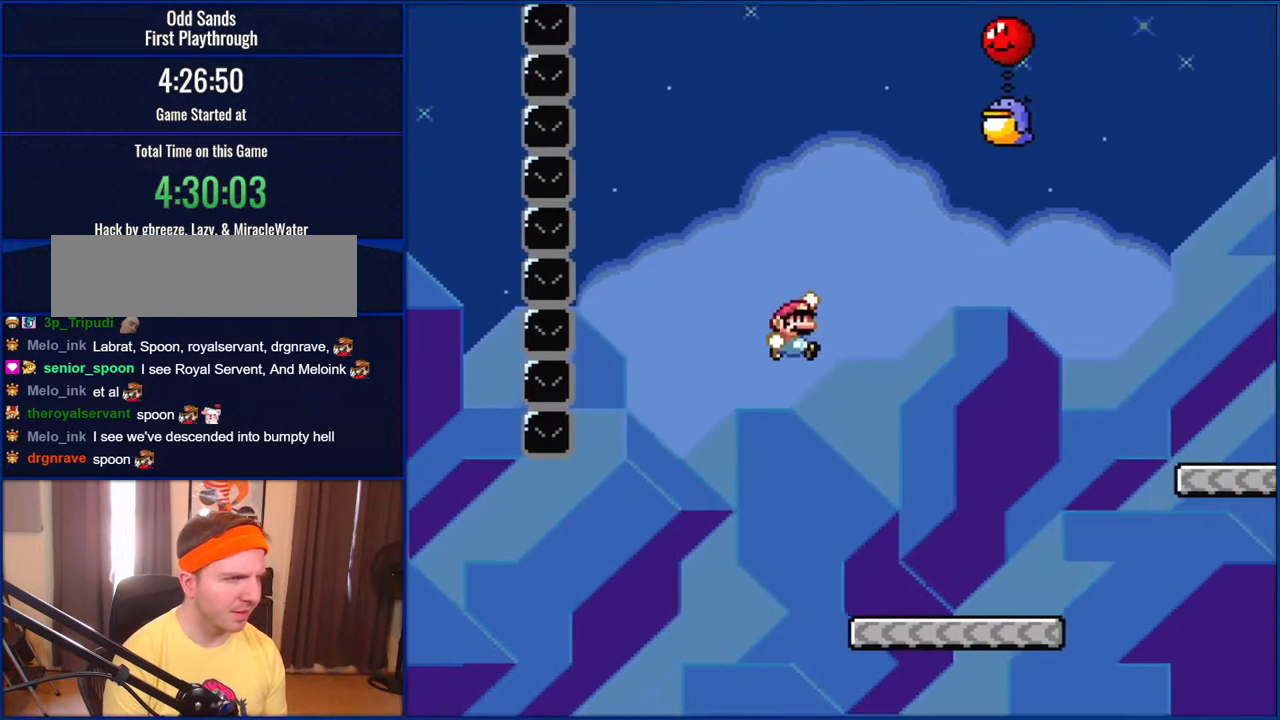
{"buttons": ["Y", "DPAD_RIGHT"], "events": [[83, "DPAD_RIGHT", "up"], [117, "DPAD_LEFT", "down"], [217, "DPAD_LEFT", "up"], [217, "DPAD_UP", "down"], [250, "DPAD_RIGHT", "down"], [300, "DPAD_UP", "up"], [367, "B", "up"]]}
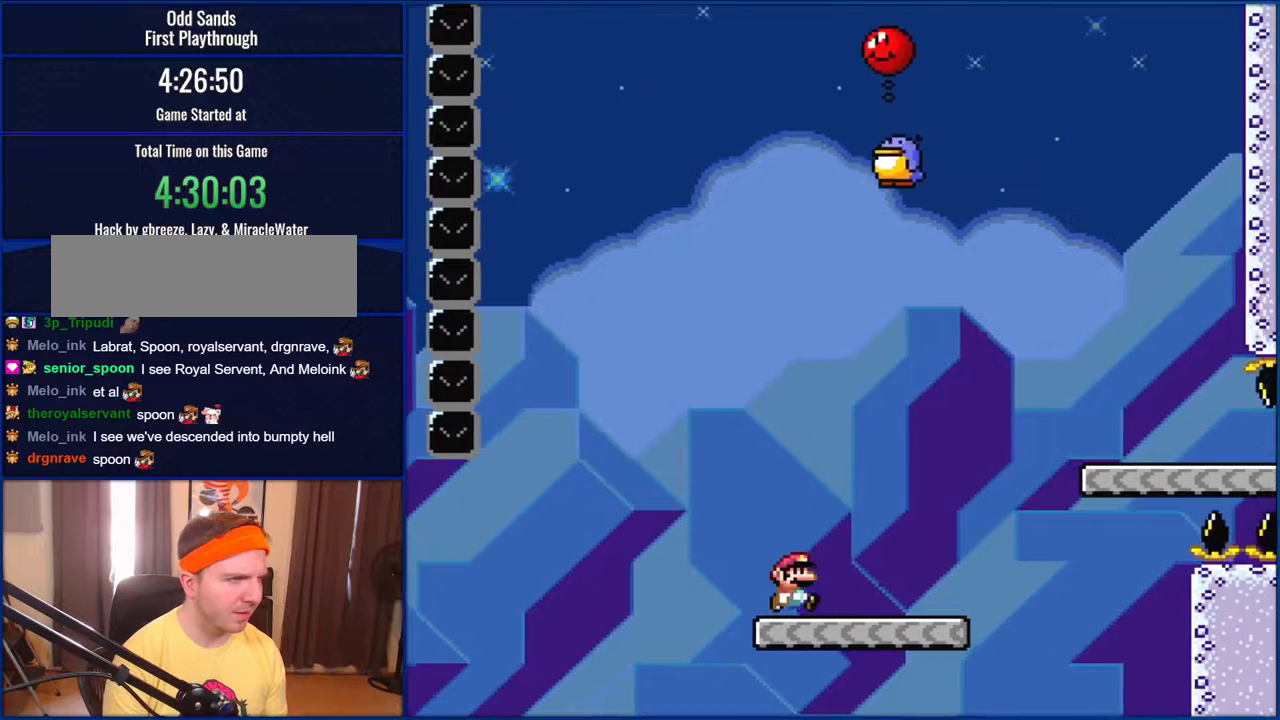
{"buttons": ["B", "Y"], "events": [[183, "B", "down"], [217, "DPAD_RIGHT", "up"], [300, "DPAD_LEFT", "down"], [350, "B", "up"], [400, "DPAD_LEFT", "up"], [417, "B", "down"]]}
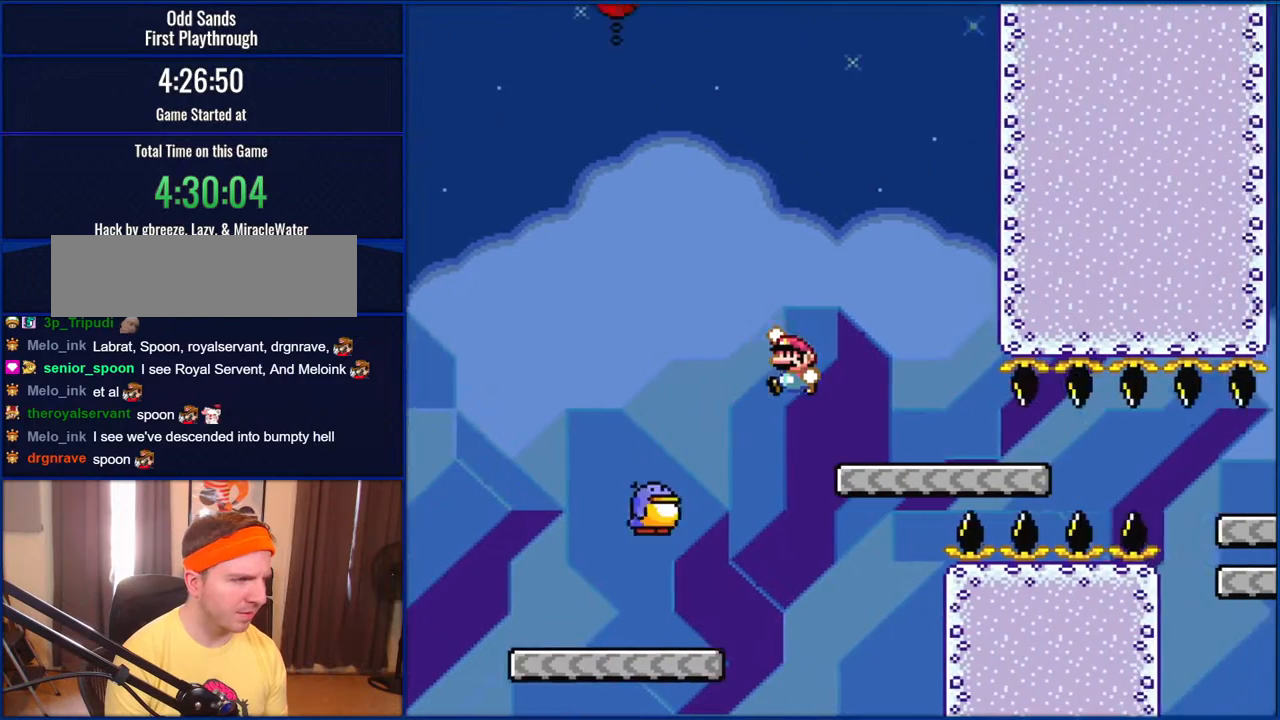
{"buttons": ["B", "Y"], "events": []}
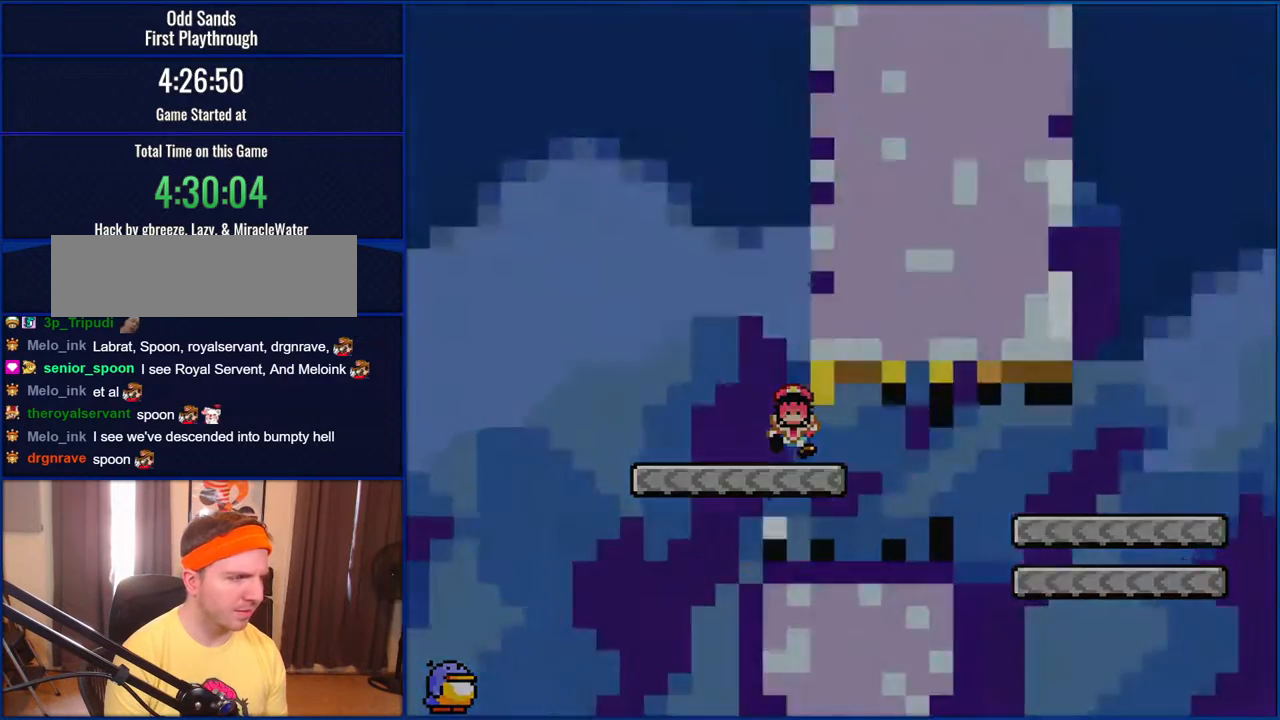
{"buttons": ["Y"], "events": [[400, "B", "up"]]}
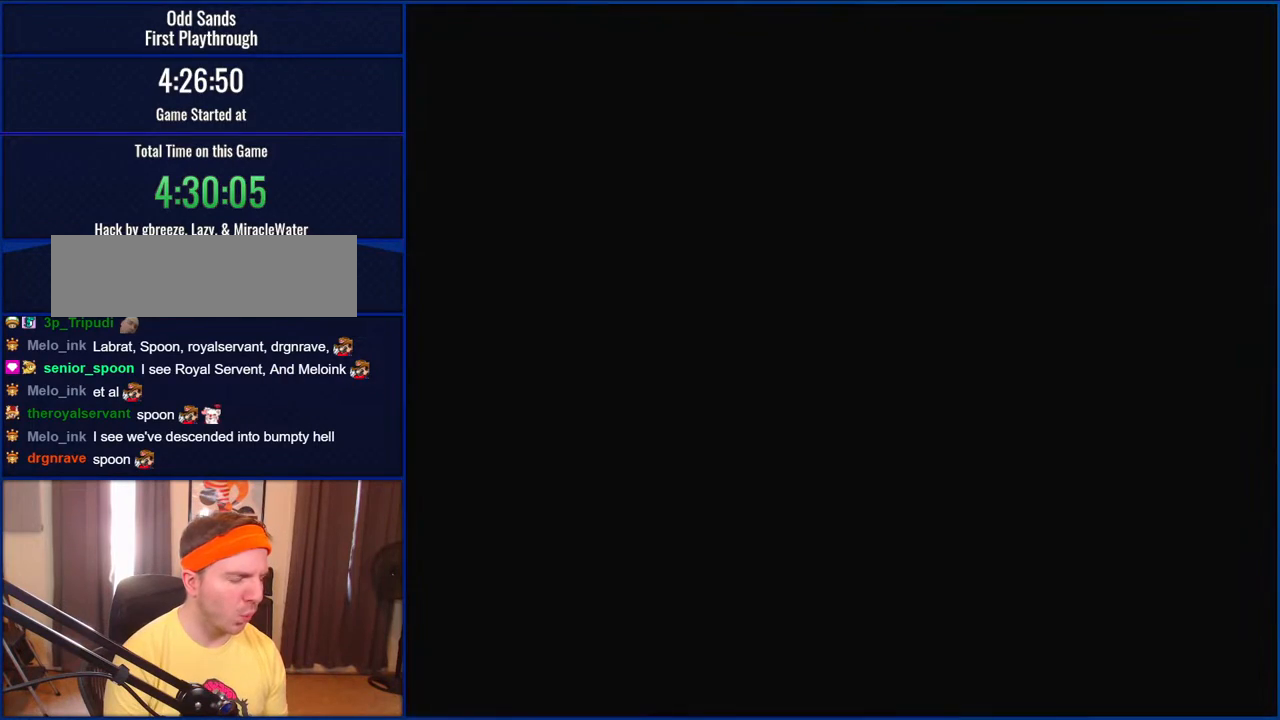
{"buttons": ["Y"], "events": []}
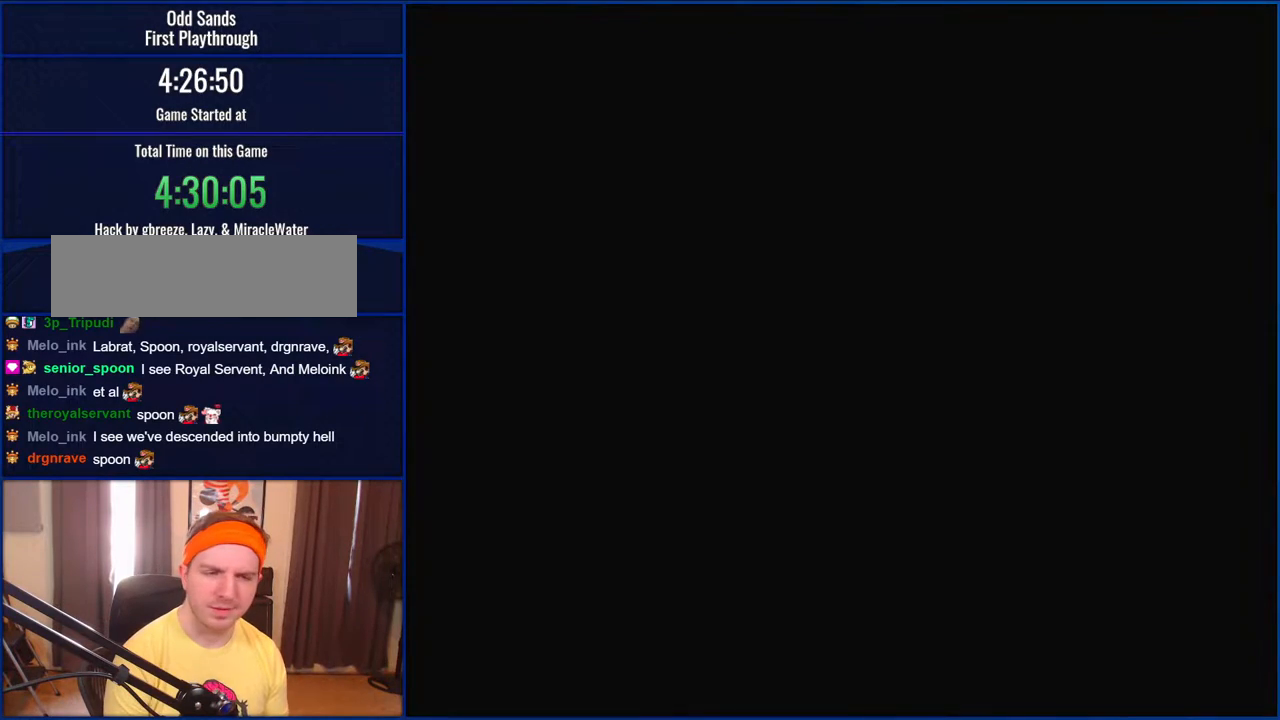
{"buttons": ["Y"], "events": []}
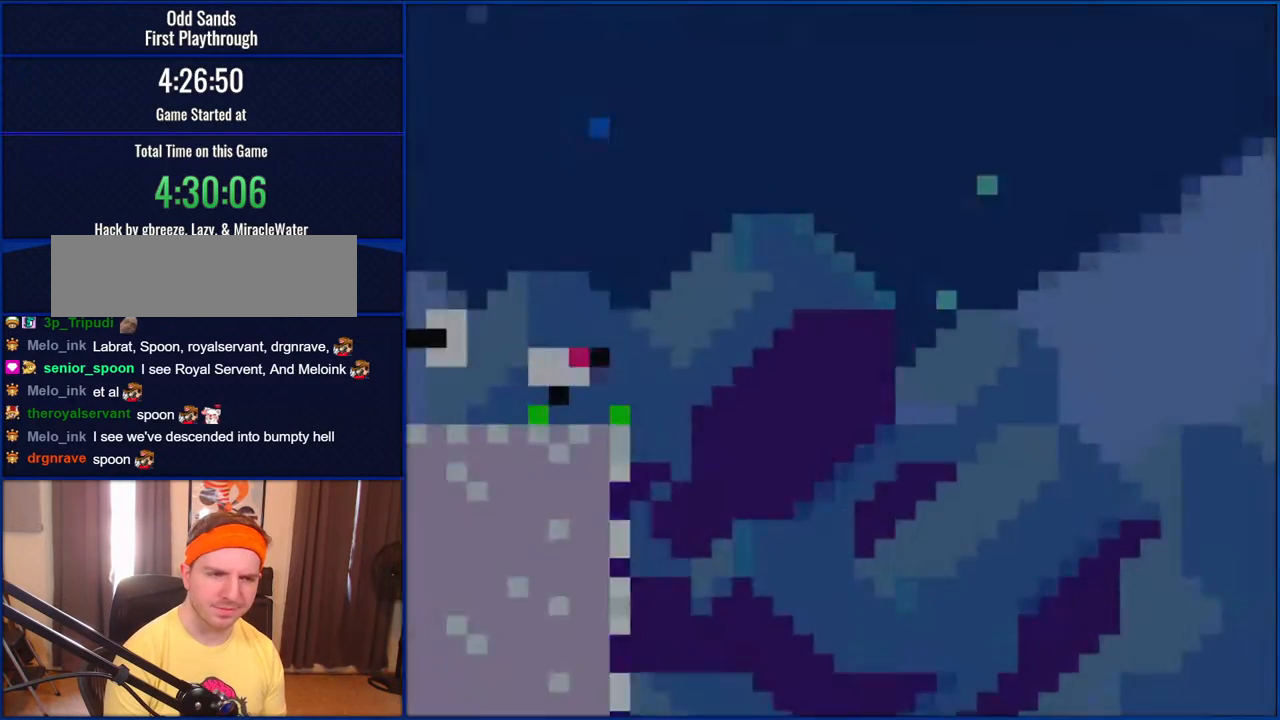
{"buttons": ["Y", "DPAD_LEFT"], "events": [[433, "DPAD_LEFT", "down"]]}
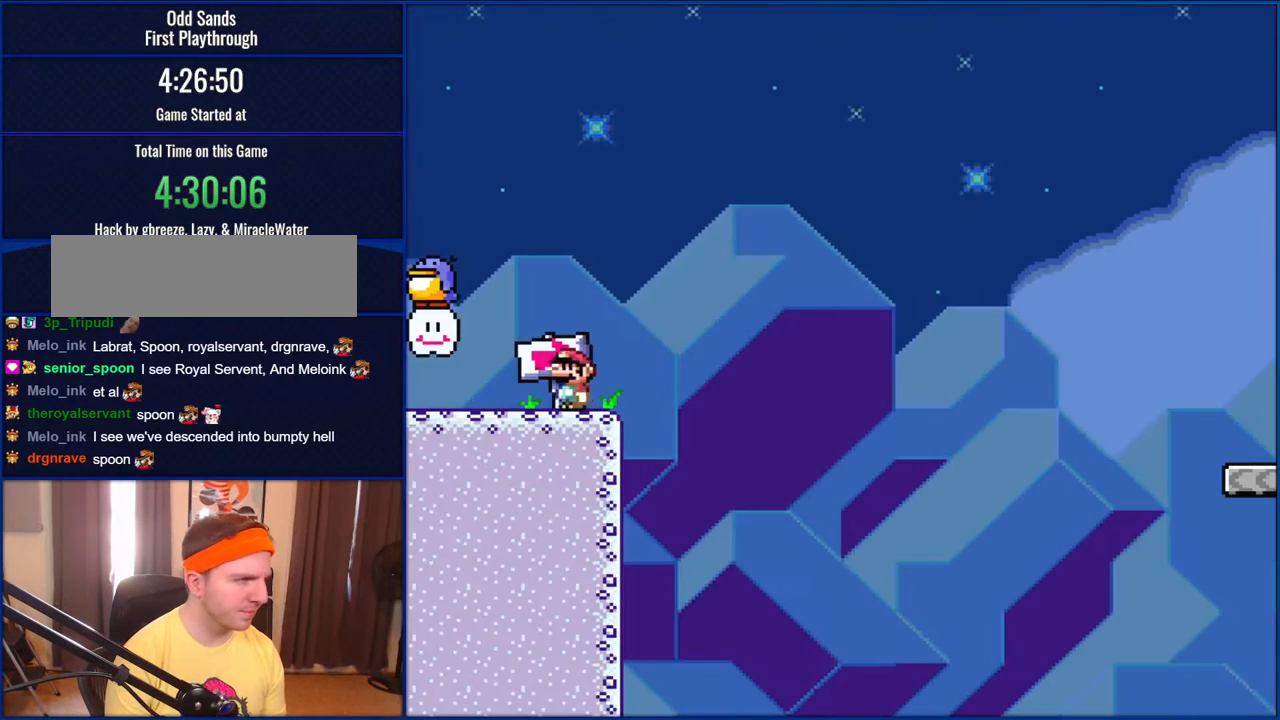
{"buttons": ["B", "Y"], "events": [[350, "B", "down"], [350, "DPAD_LEFT", "up"]]}
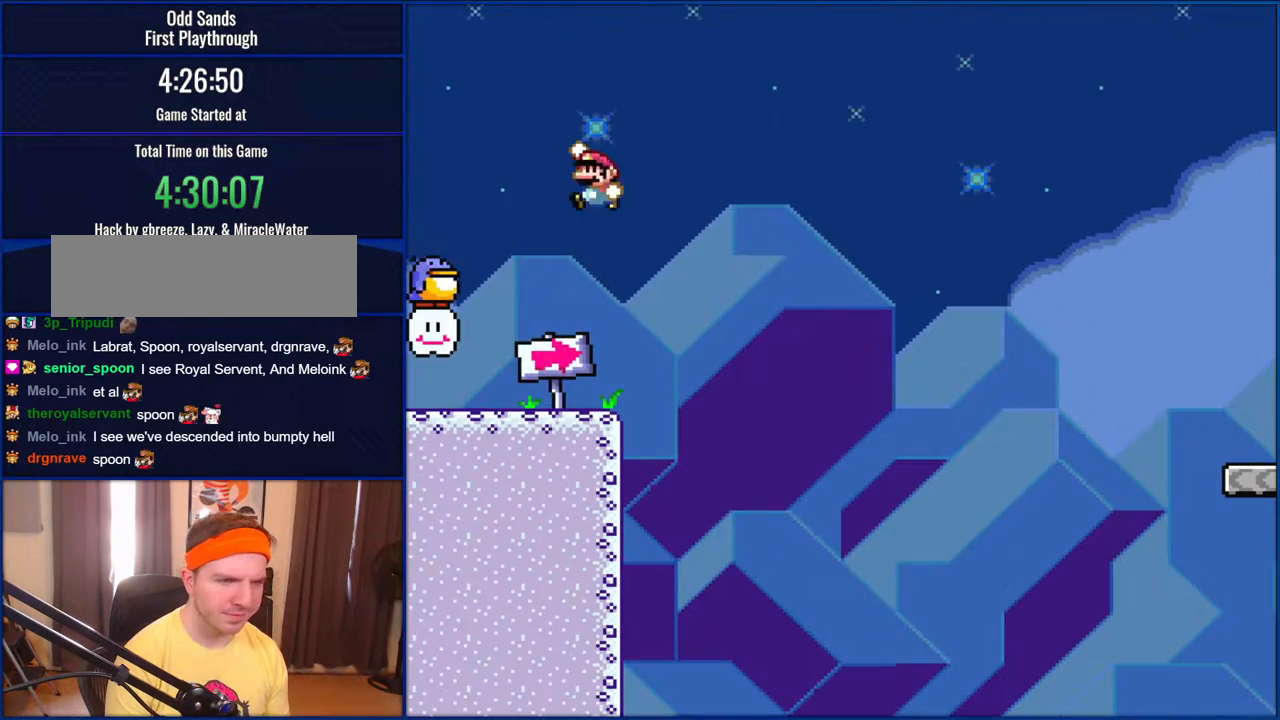
{"buttons": ["B", "Y"], "events": []}
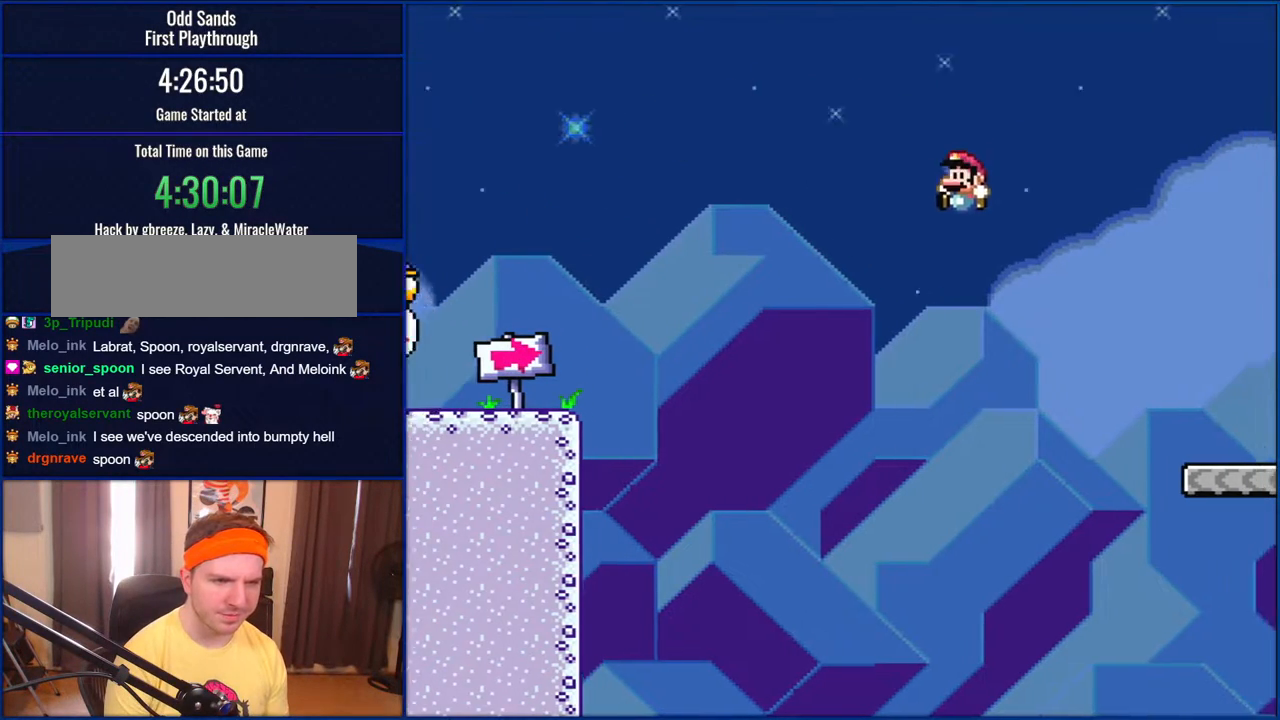
{"buttons": ["B", "Y", "DPAD_LEFT"], "events": [[333, "DPAD_LEFT", "down"]]}